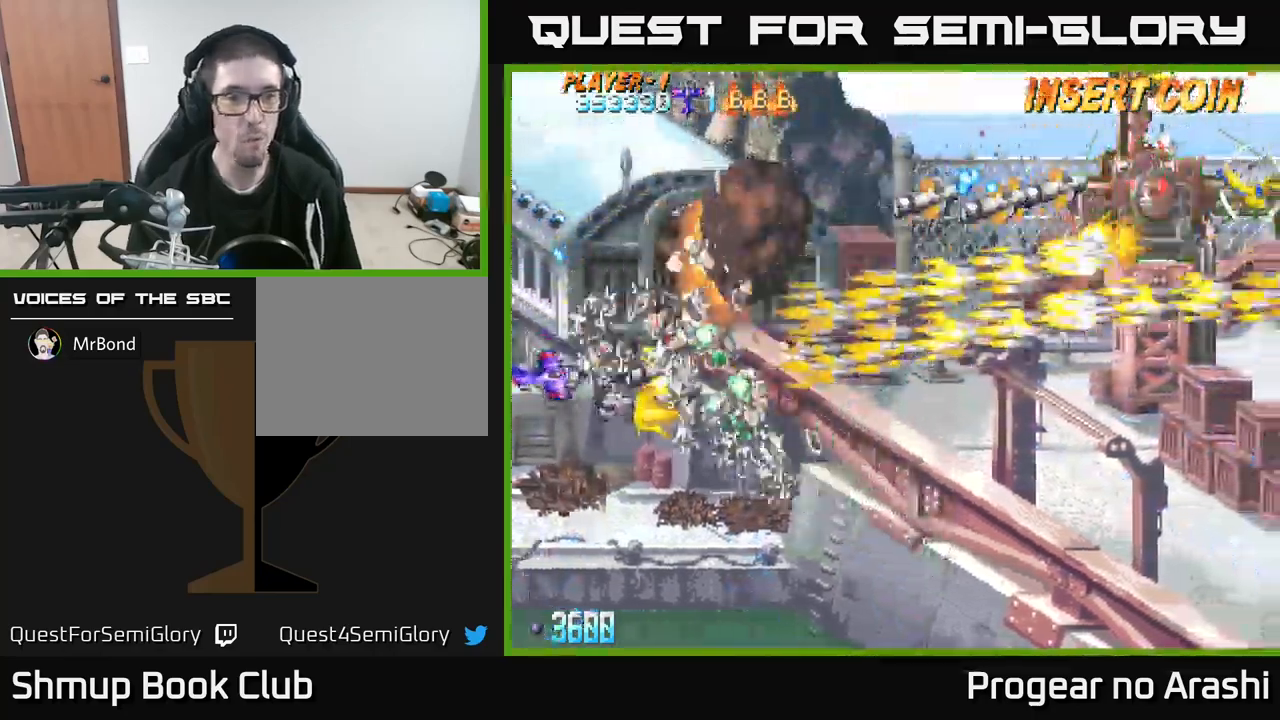
Gameplay with a controller (Xbox layout); each line is a JSON object with the inputs held at the frame after it. "events" lists button and stick changes between this image and that frame as [ms after this image, input, new state], when the widget could be followed in between. Not read: R3 right_stick.
{"buttons": ["X", "DPAD_UP", "DPAD_LEFT"], "left_stick": "center", "events": [[50, "DPAD_DOWN", "up"], [84, "DPAD_UP", "down"], [150, "X", "down"], [167, "A", "up"], [467, "DPAD_LEFT", "down"]]}
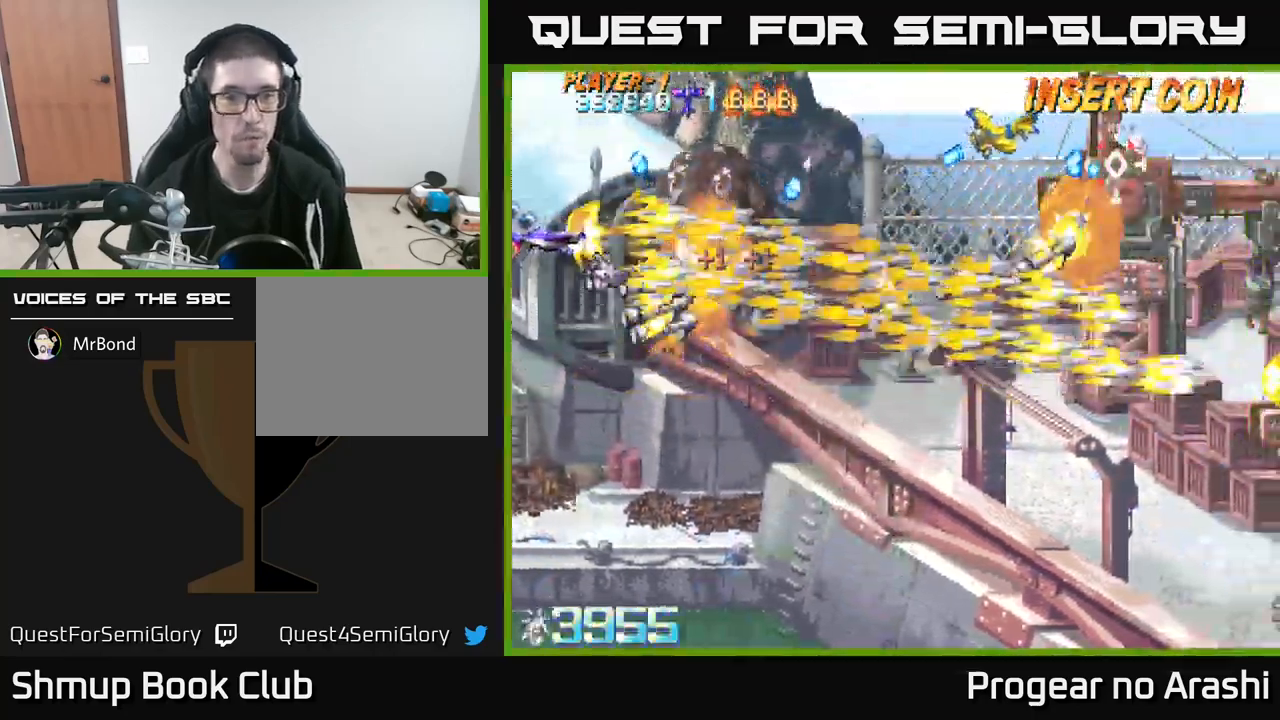
{"buttons": ["X", "DPAD_UP", "DPAD_LEFT"], "left_stick": "center", "events": [[150, "DPAD_UP", "up"], [200, "DPAD_DOWN", "down"], [267, "DPAD_LEFT", "up"], [417, "DPAD_DOWN", "up"], [434, "DPAD_UP", "down"], [484, "DPAD_LEFT", "down"]]}
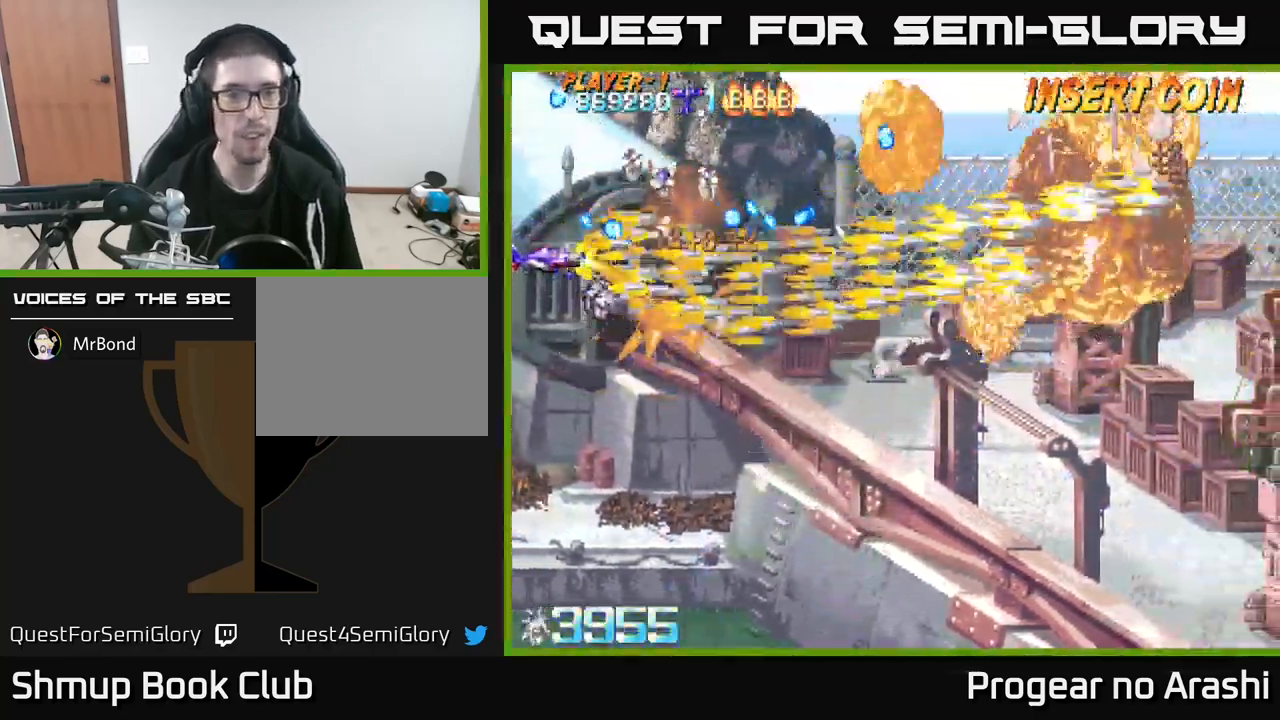
{"buttons": ["X", "DPAD_DOWN", "DPAD_RIGHT"], "left_stick": "center", "events": [[150, "DPAD_UP", "up"], [167, "DPAD_DOWN", "down"], [250, "DPAD_LEFT", "up"], [300, "DPAD_LEFT", "down"], [334, "DPAD_LEFT", "up"], [467, "DPAD_RIGHT", "down"]]}
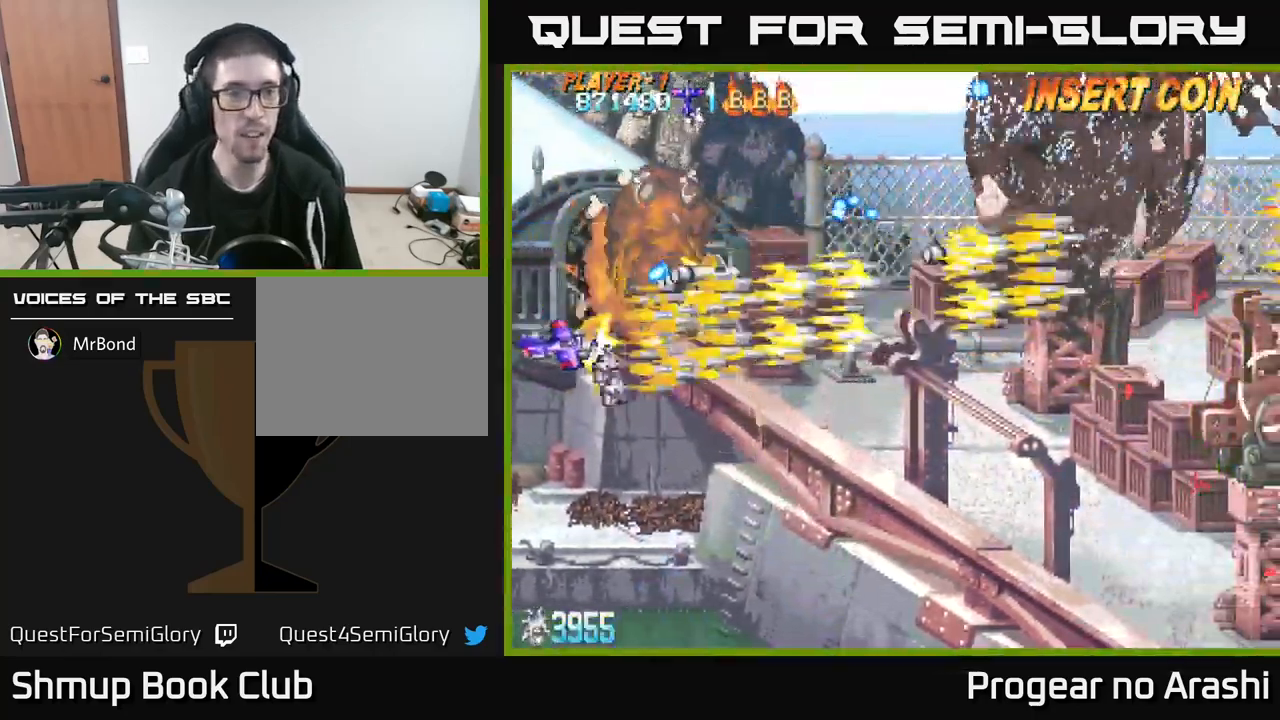
{"buttons": ["X", "DPAD_LEFT"], "left_stick": "center", "events": [[34, "X", "up"], [167, "DPAD_DOWN", "up"], [300, "DPAD_UP", "down"], [350, "DPAD_RIGHT", "up"], [417, "DPAD_LEFT", "down"], [450, "DPAD_UP", "up"], [467, "X", "down"]]}
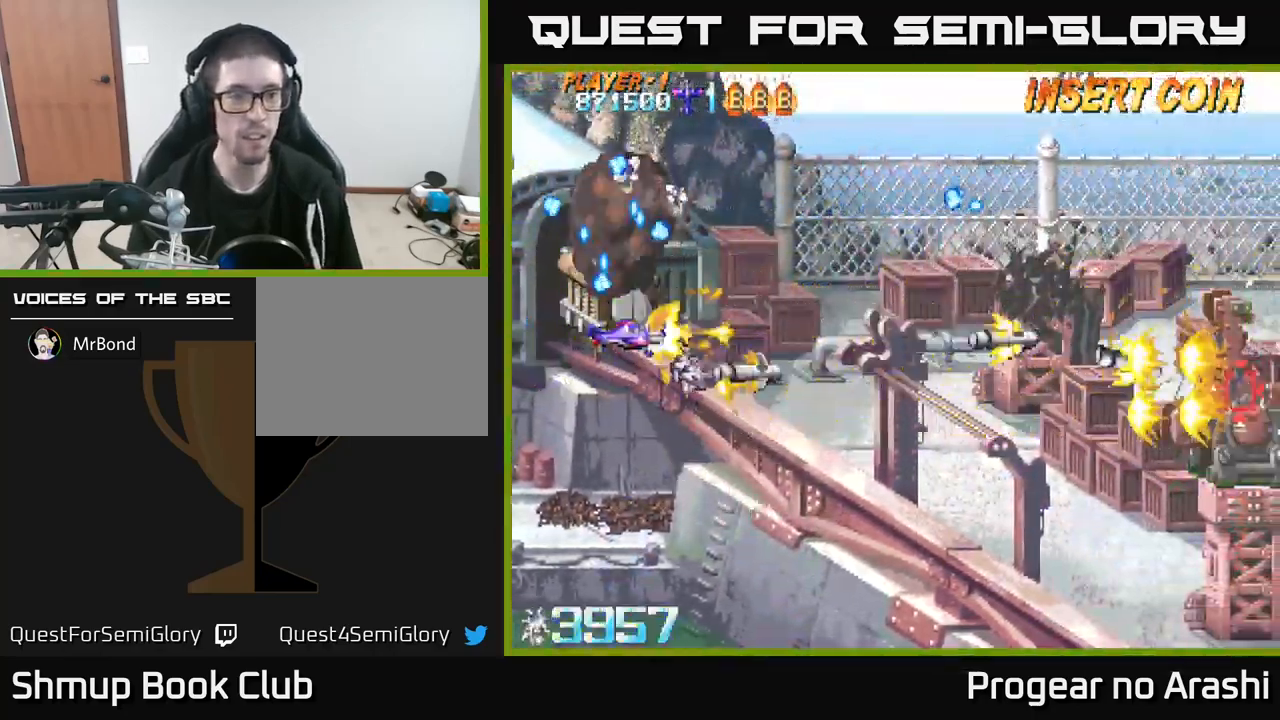
{"buttons": ["A", "X", "DPAD_LEFT"], "left_stick": "center", "events": [[134, "DPAD_UP", "down"], [217, "DPAD_UP", "up"], [334, "DPAD_DOWN", "down"], [384, "DPAD_DOWN", "up"], [484, "A", "down"]]}
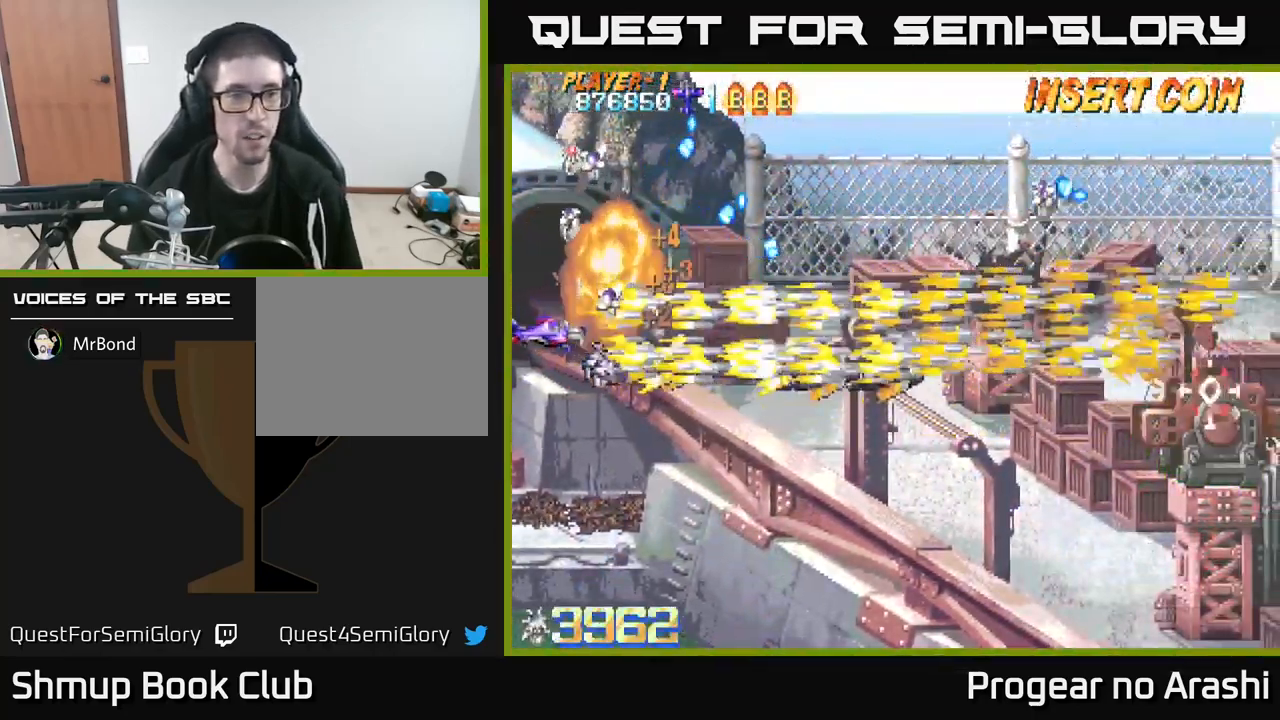
{"buttons": ["DPAD_DOWN"], "left_stick": "center"}
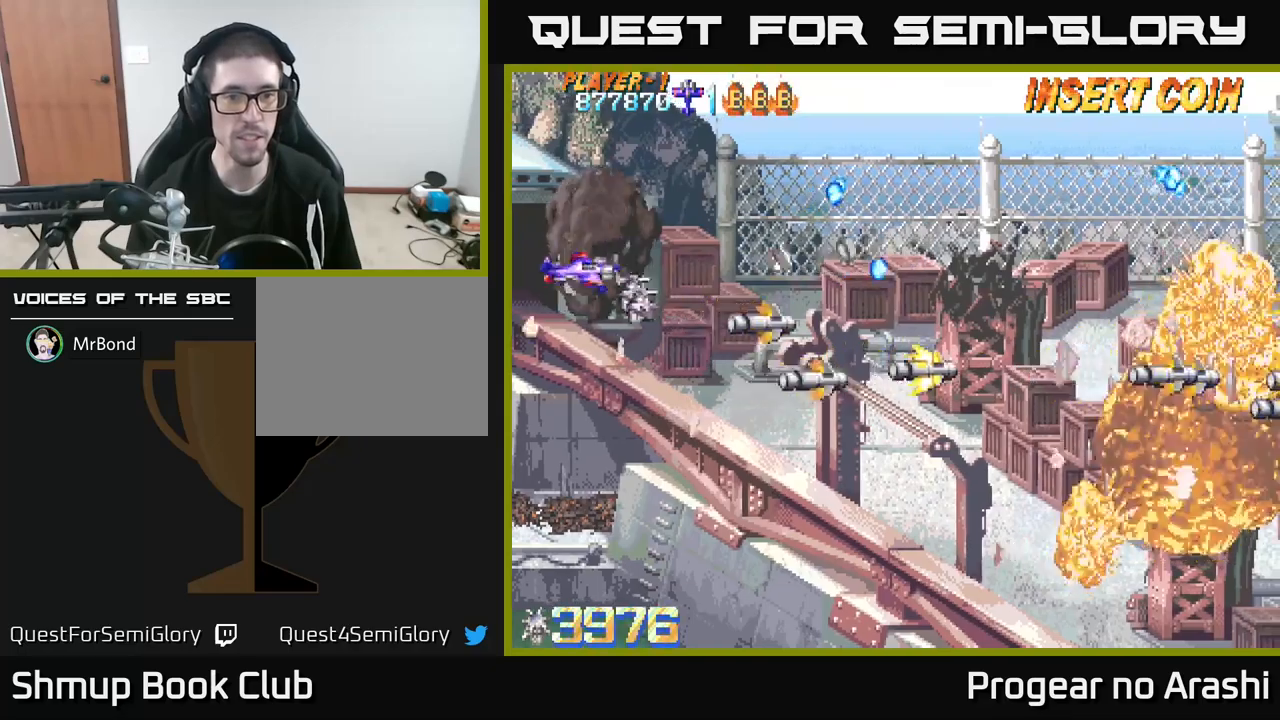
{"buttons": ["DPAD_DOWN", "DPAD_RIGHT"], "left_stick": "center", "events": [[17, "DPAD_DOWN", "up"], [100, "DPAD_DOWN", "down"], [150, "DPAD_RIGHT", "down"]]}
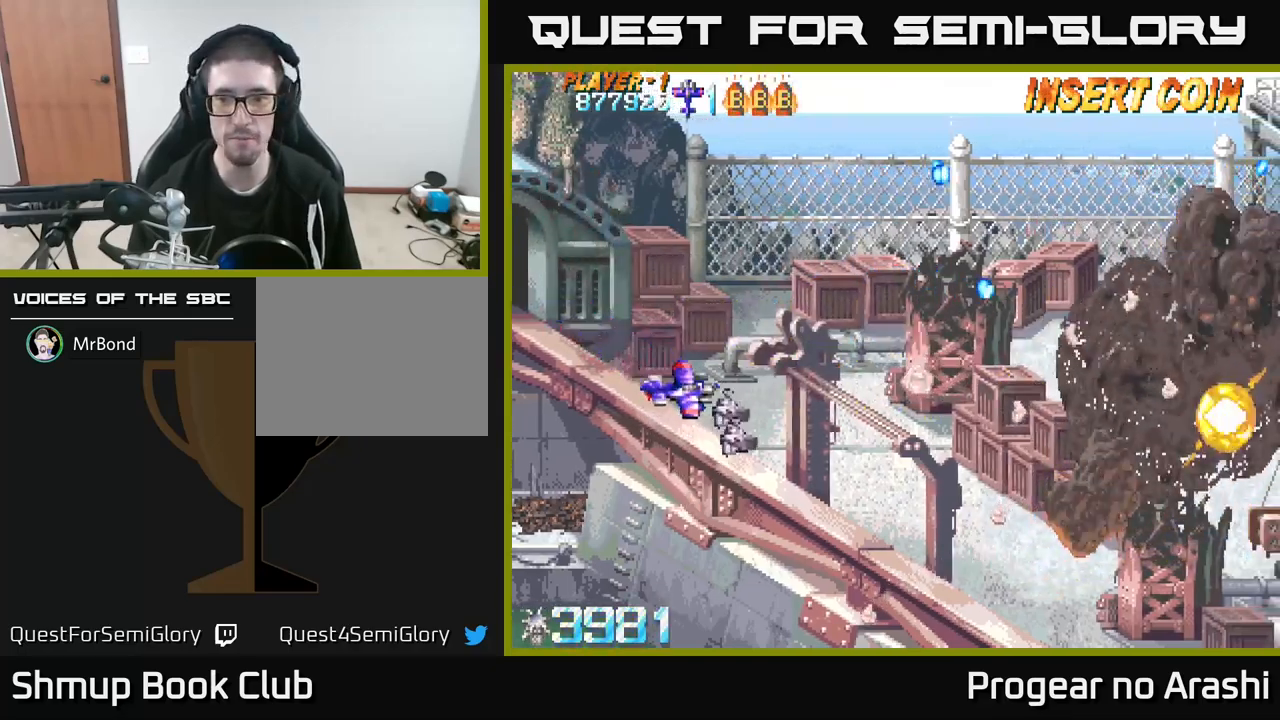
{"buttons": ["DPAD_RIGHT"], "left_stick": "center", "events": [[100, "DPAD_DOWN", "up"]]}
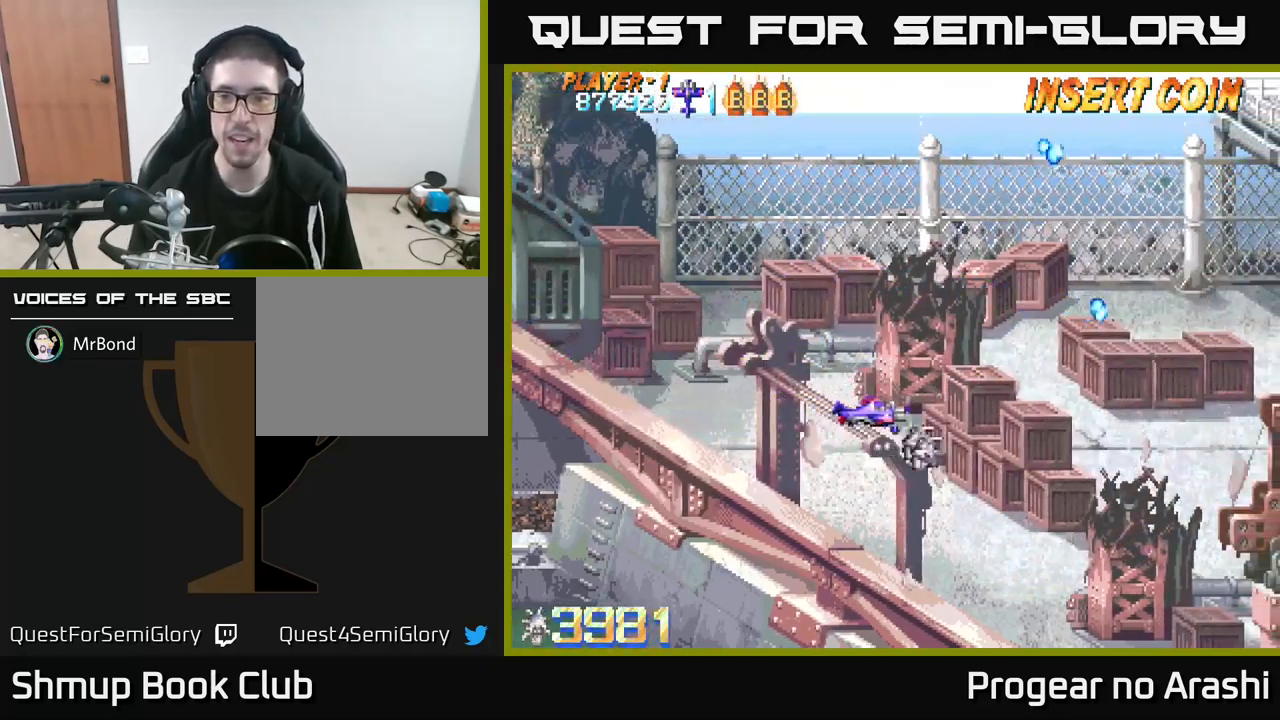
{"buttons": ["DPAD_RIGHT"], "left_stick": "center", "events": [[183, "DPAD_DOWN", "down"], [367, "DPAD_DOWN", "up"]]}
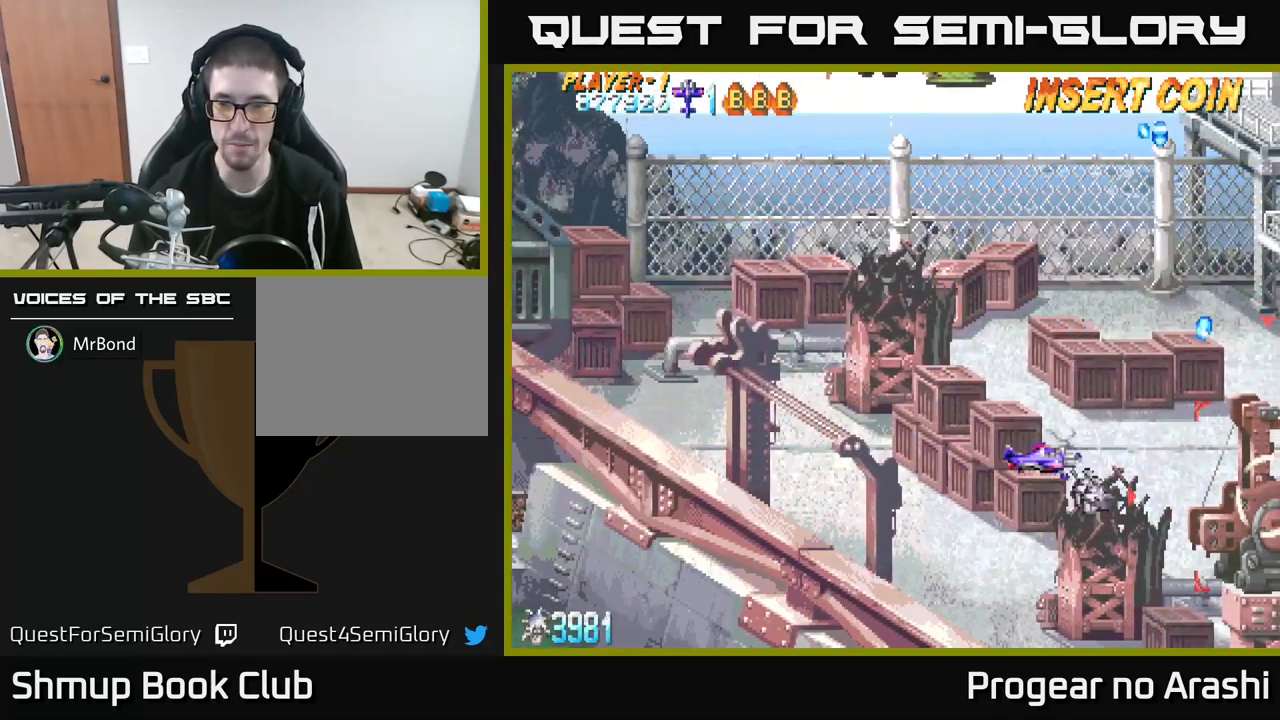
{"buttons": ["DPAD_UP"], "left_stick": "center", "events": [[233, "DPAD_RIGHT", "up"], [283, "DPAD_LEFT", "down"], [467, "DPAD_UP", "down"], [500, "DPAD_LEFT", "up"]]}
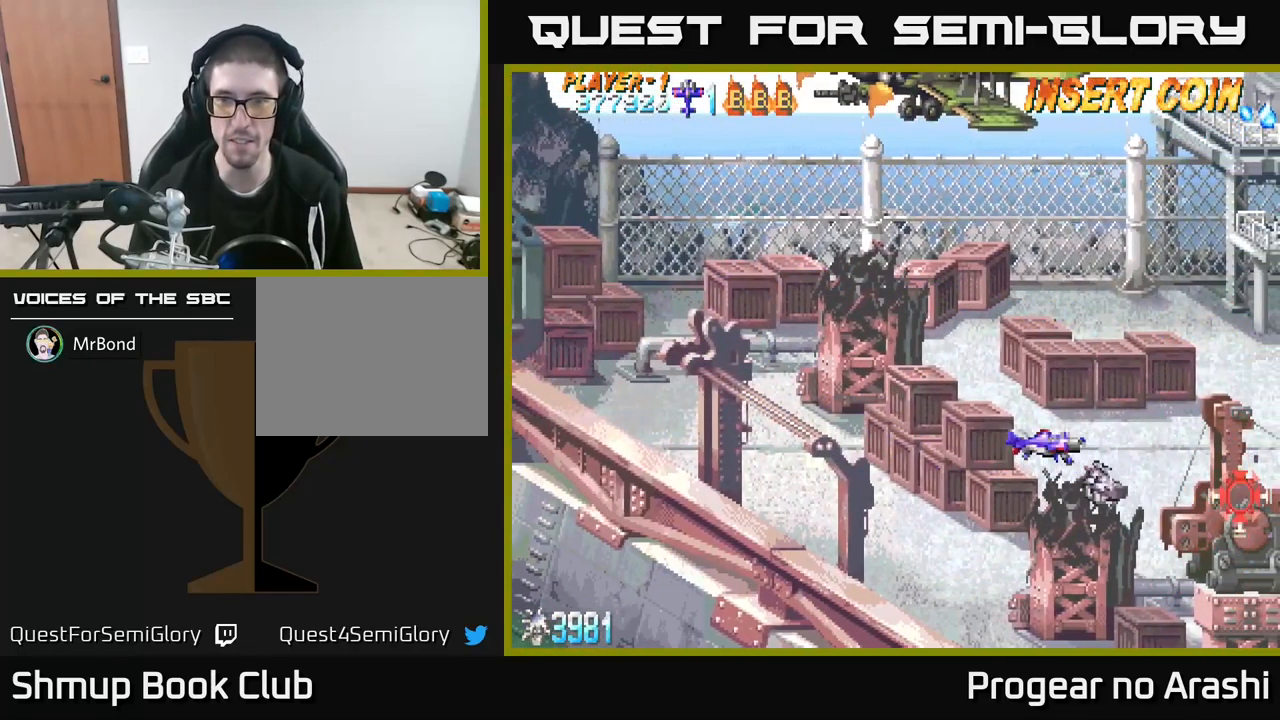
{"buttons": ["DPAD_UP", "DPAD_LEFT"], "left_stick": "center", "events": [[183, "DPAD_LEFT", "down"]]}
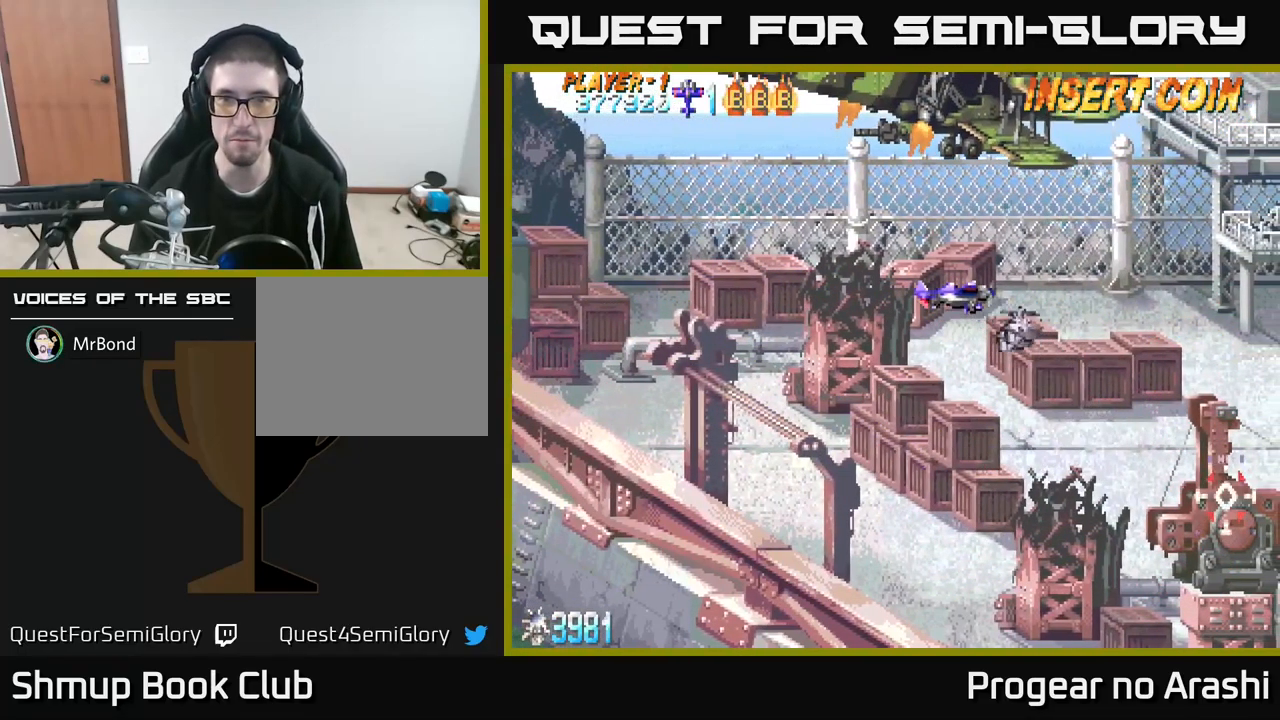
{"buttons": ["X", "DPAD_LEFT"], "left_stick": "center", "events": [[200, "X", "down"], [433, "DPAD_UP", "up"]]}
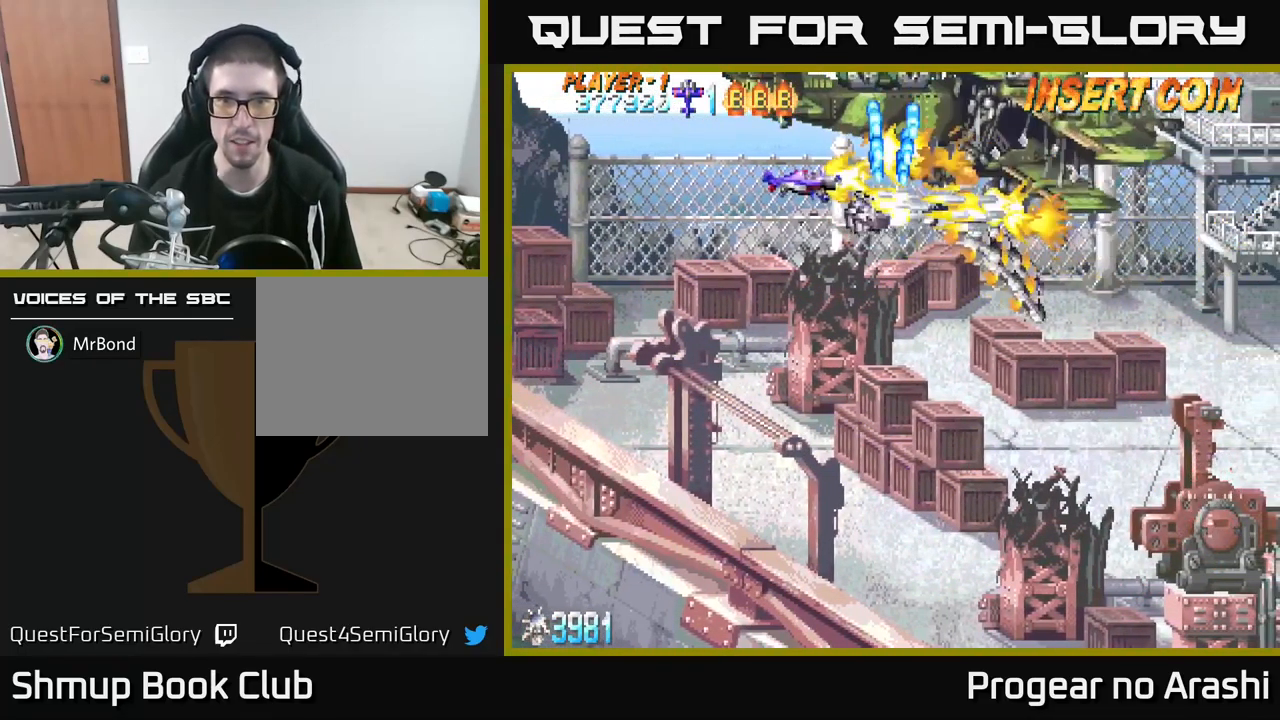
{"buttons": ["X", "DPAD_LEFT"], "left_stick": "center", "events": [[300, "DPAD_UP", "down"], [400, "DPAD_UP", "up"]]}
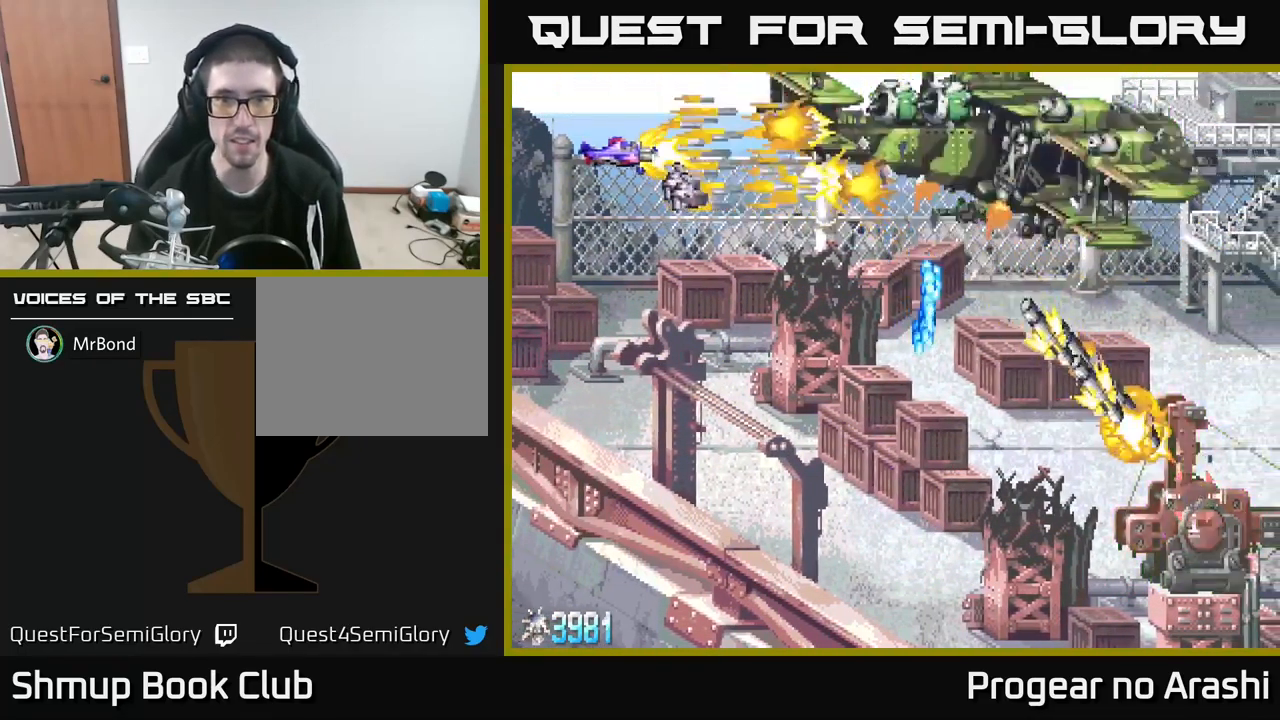
{"buttons": ["X"], "left_stick": "center", "events": [[183, "DPAD_LEFT", "up"], [300, "DPAD_UP", "down"], [383, "DPAD_UP", "up"]]}
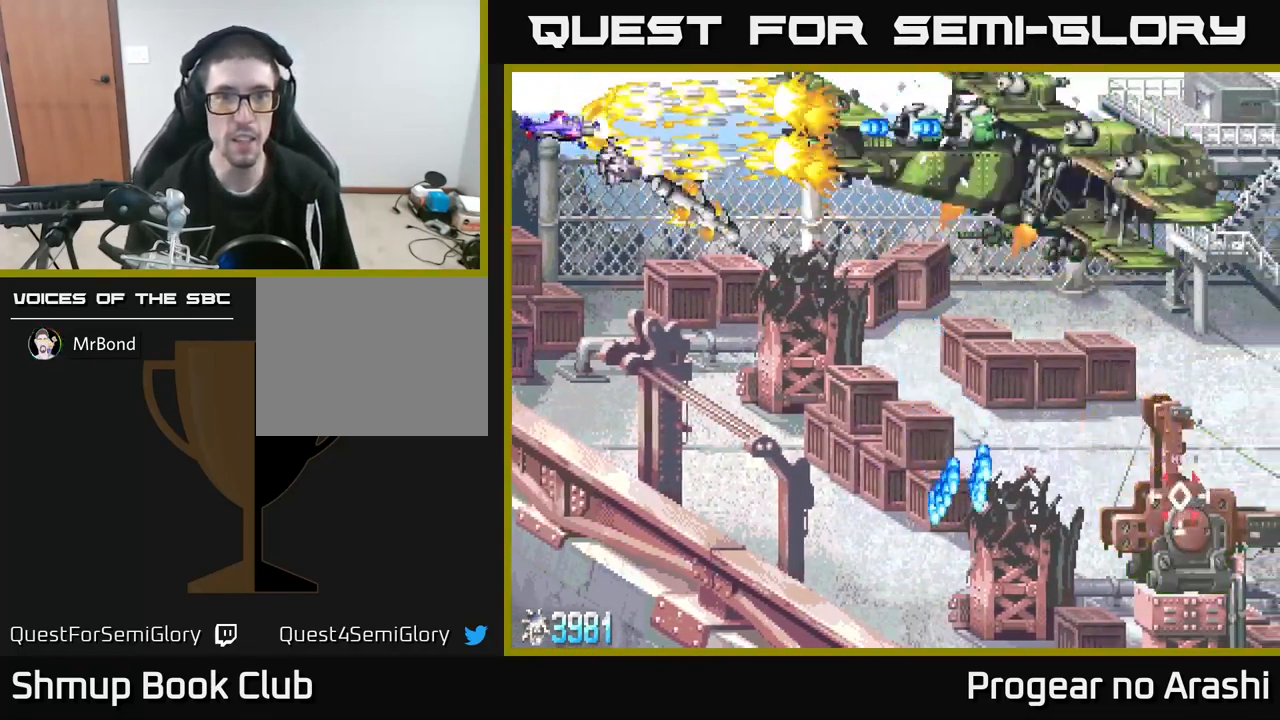
{"buttons": ["DPAD_DOWN", "DPAD_RIGHT"], "left_stick": "center", "events": [[133, "DPAD_DOWN", "down"], [217, "X", "up"], [267, "DPAD_RIGHT", "down"]]}
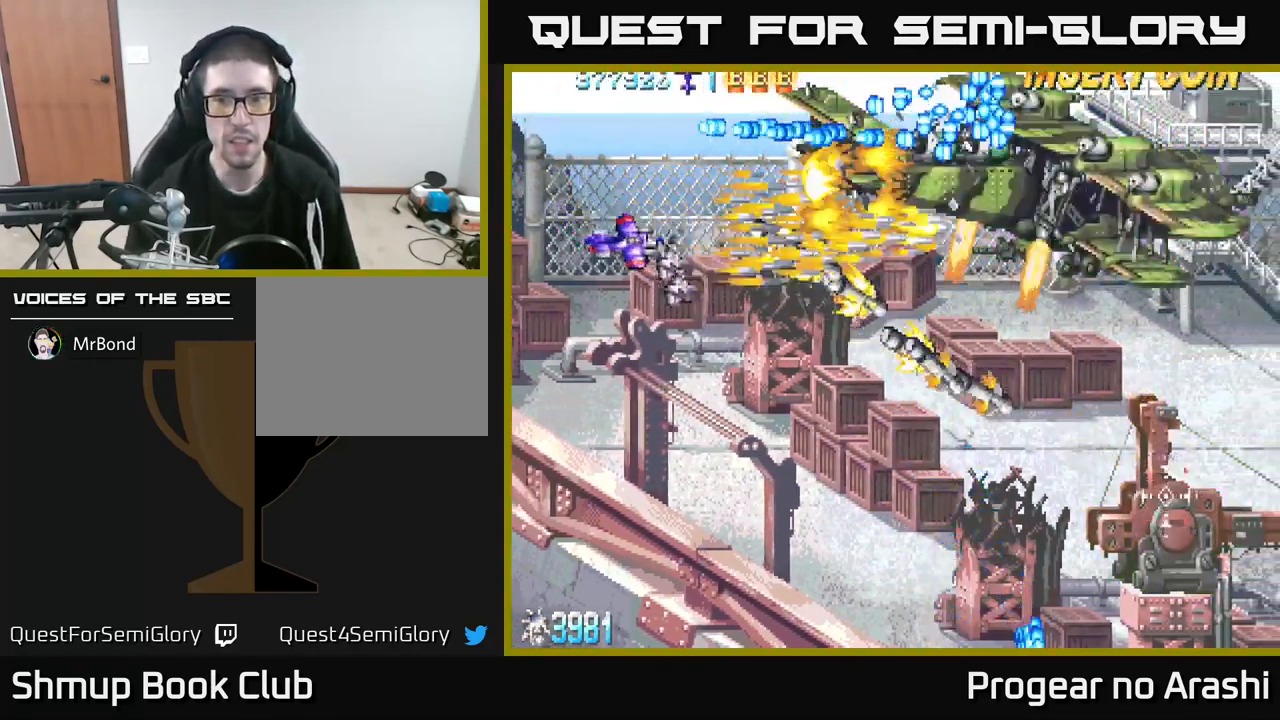
{"buttons": ["DPAD_DOWN", "DPAD_RIGHT"], "left_stick": "center", "events": []}
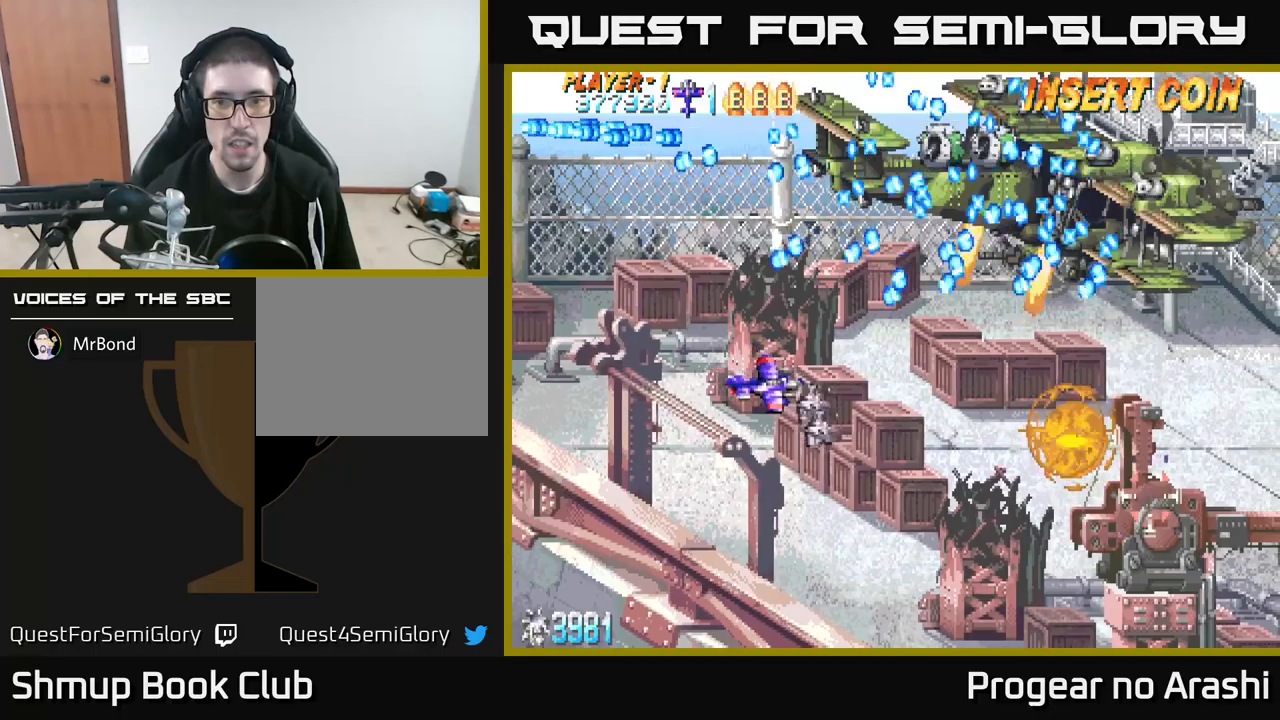
{"buttons": ["DPAD_RIGHT"], "left_stick": "center", "events": [[467, "DPAD_DOWN", "up"]]}
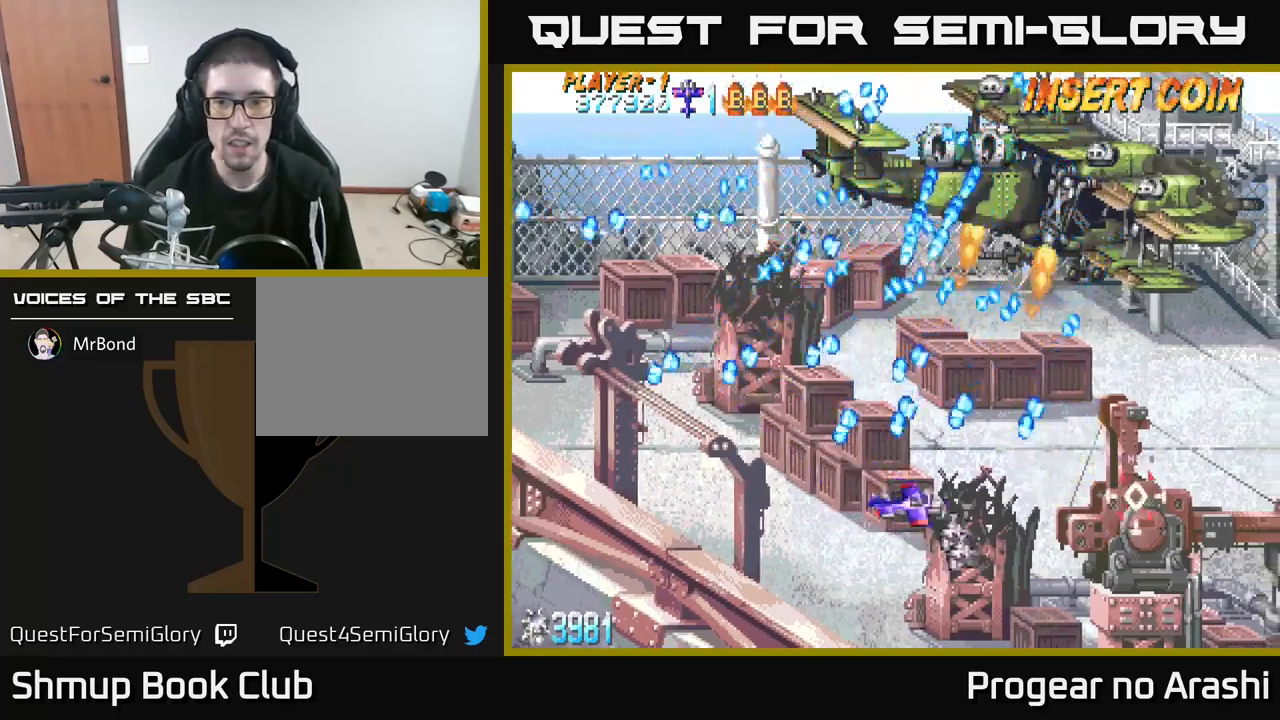
{"buttons": ["DPAD_RIGHT"], "left_stick": "center", "events": [[200, "DPAD_DOWN", "down"], [300, "DPAD_DOWN", "up"]]}
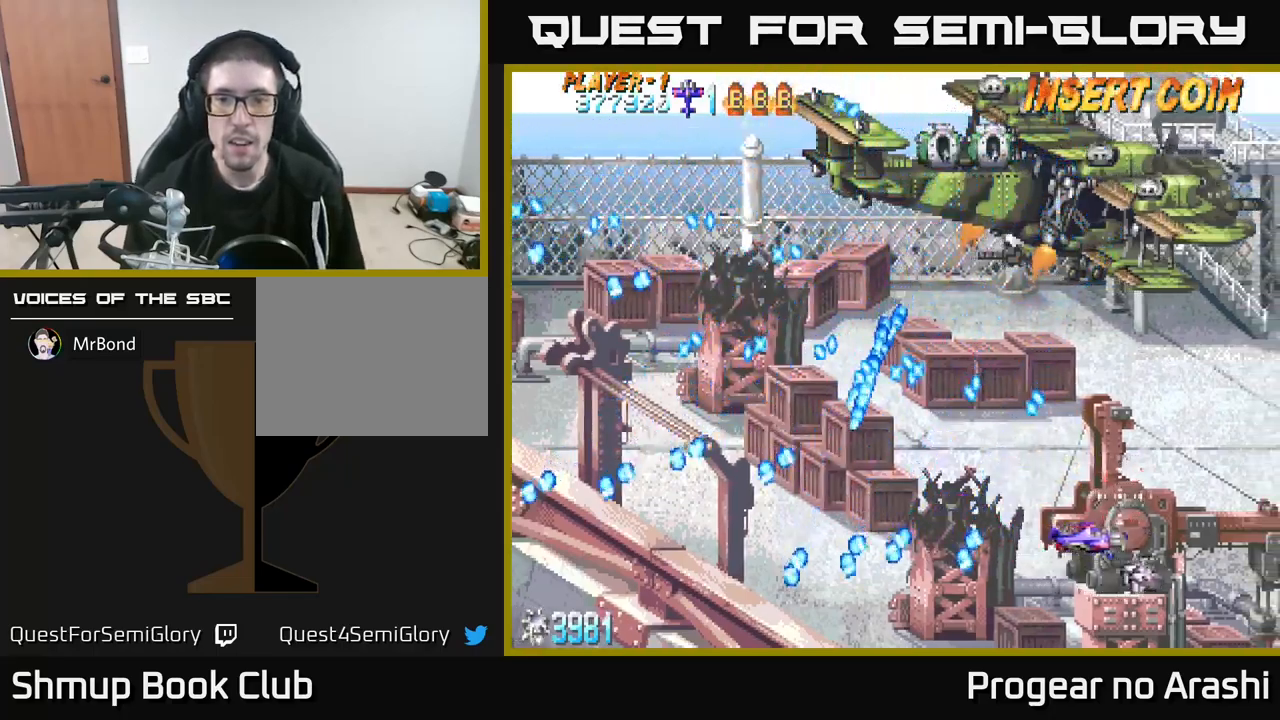
{"buttons": [], "left_stick": "center", "events": [[67, "DPAD_UP", "down"], [134, "DPAD_RIGHT", "up"], [184, "DPAD_UP", "up"], [200, "DPAD_LEFT", "down"], [300, "DPAD_LEFT", "up"]]}
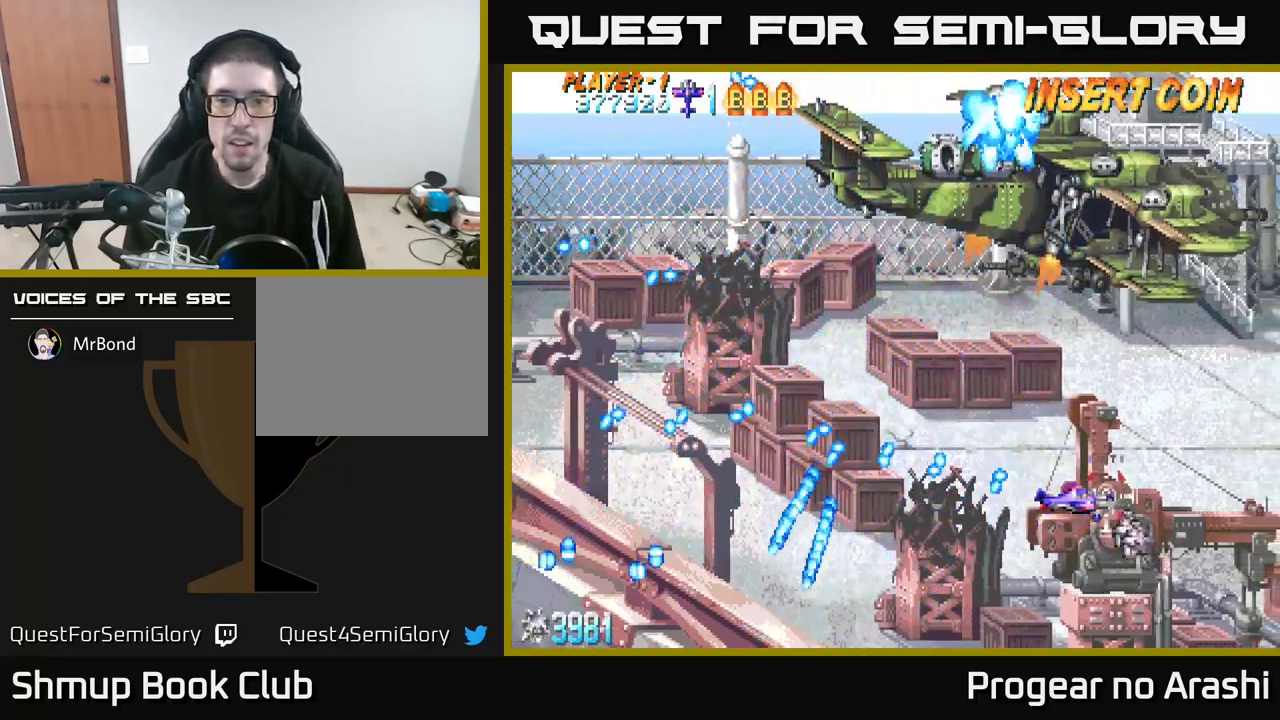
{"buttons": ["DPAD_LEFT"], "left_stick": "center", "events": [[217, "DPAD_LEFT", "down"], [400, "DPAD_LEFT", "up"], [467, "DPAD_LEFT", "down"]]}
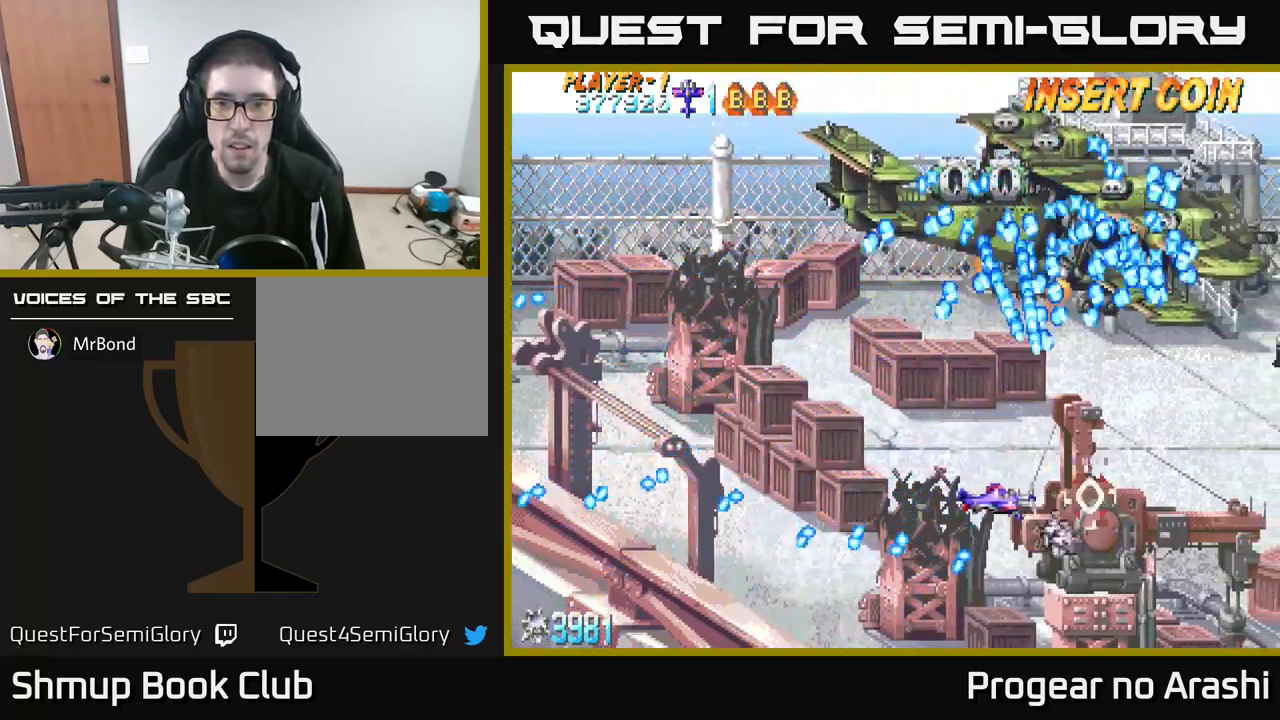
{"buttons": ["X"], "left_stick": "center", "events": [[50, "DPAD_LEFT", "up"], [217, "DPAD_LEFT", "down"], [350, "X", "down"], [400, "DPAD_LEFT", "up"]]}
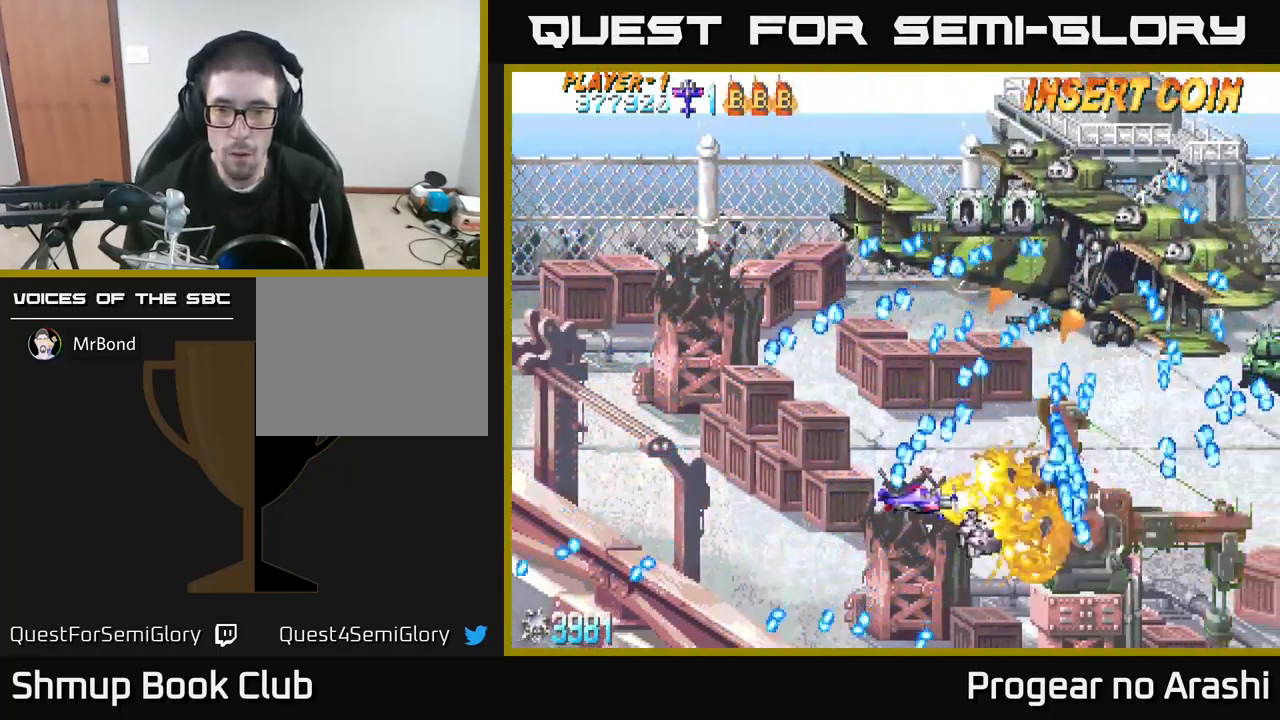
{"buttons": ["A"], "left_stick": "center", "events": [[217, "DPAD_DOWN", "down"], [300, "DPAD_DOWN", "up"], [467, "A", "down"], [484, "X", "up"]]}
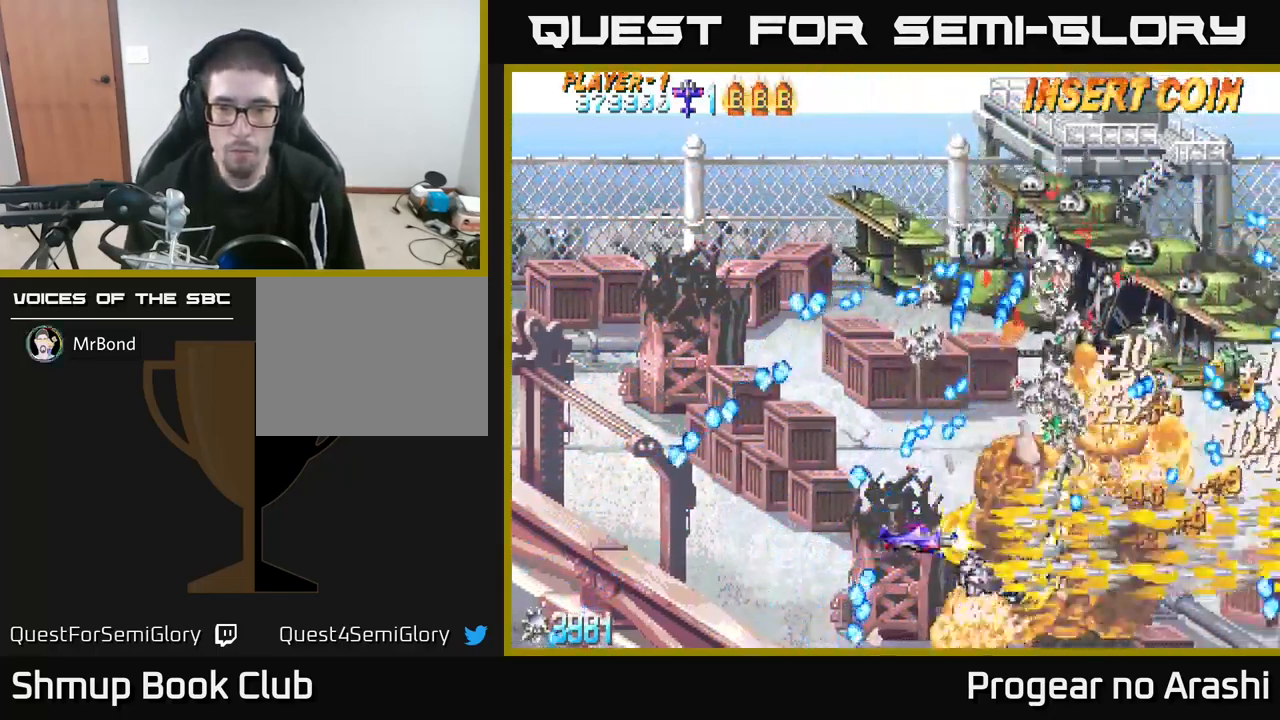
{"buttons": [], "left_stick": "center", "events": [[100, "DPAD_RIGHT", "down"], [184, "DPAD_RIGHT", "up"], [384, "A", "up"]]}
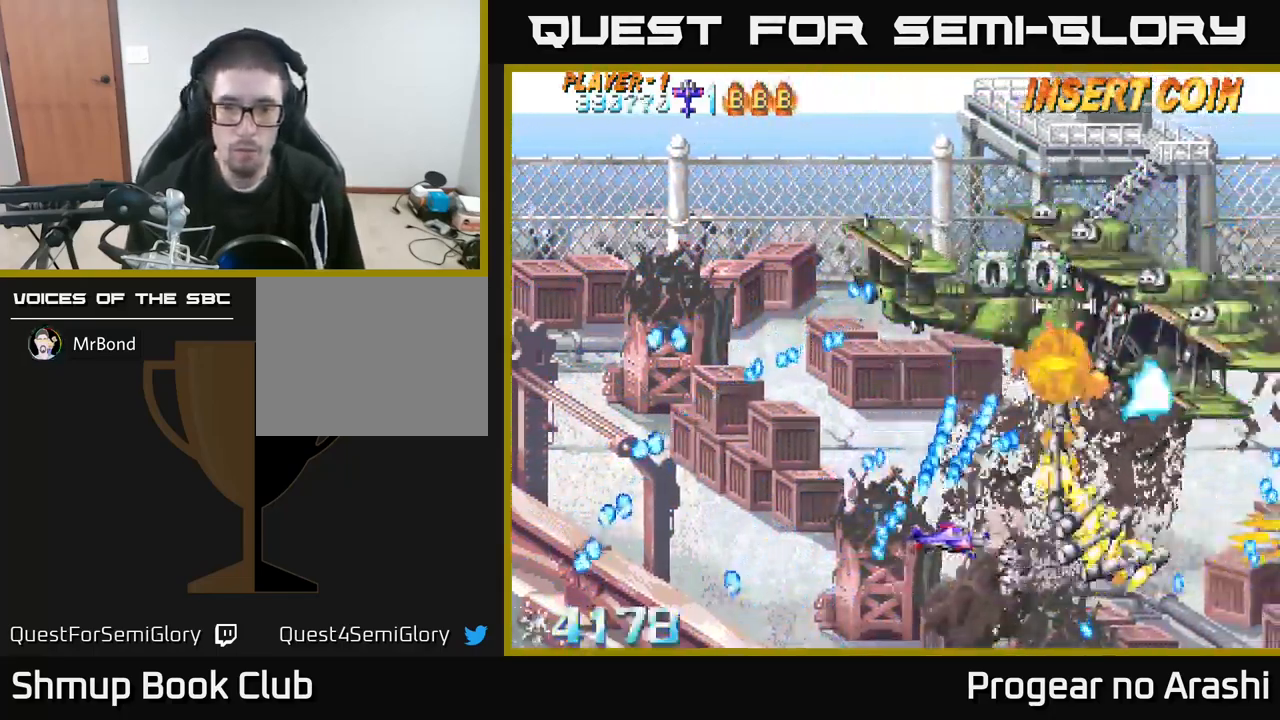
{"buttons": ["DPAD_UP", "DPAD_LEFT"], "left_stick": "center"}
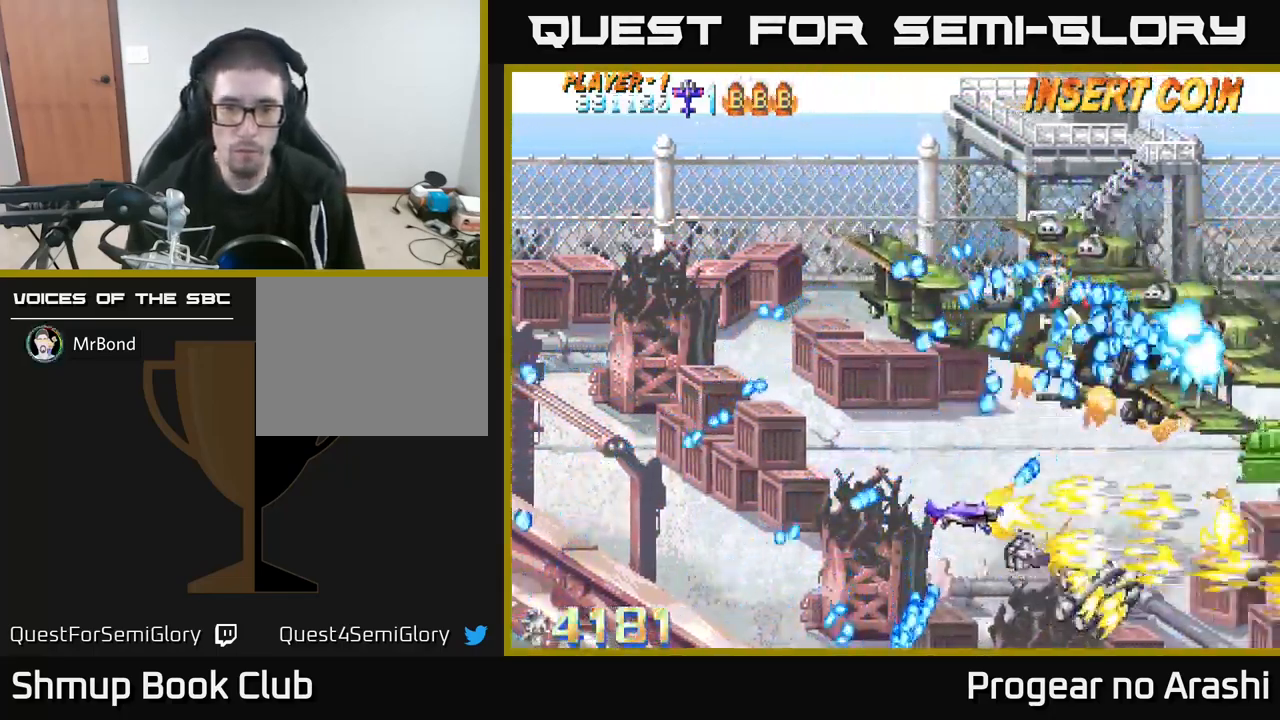
{"buttons": ["X", "DPAD_LEFT"], "left_stick": "center", "events": [[84, "DPAD_UP", "up"], [167, "X", "down"]]}
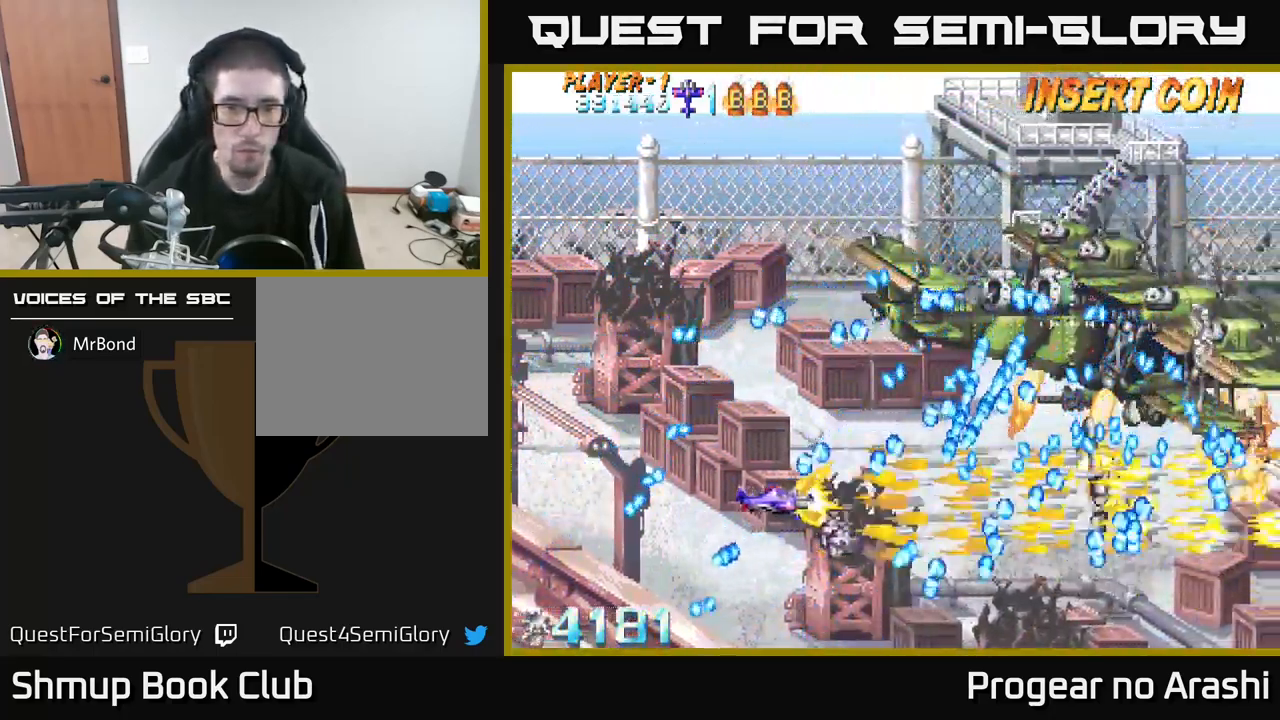
{"buttons": ["X"], "left_stick": "center", "events": [[234, "DPAD_UP", "down"], [284, "DPAD_LEFT", "up"], [417, "DPAD_UP", "up"]]}
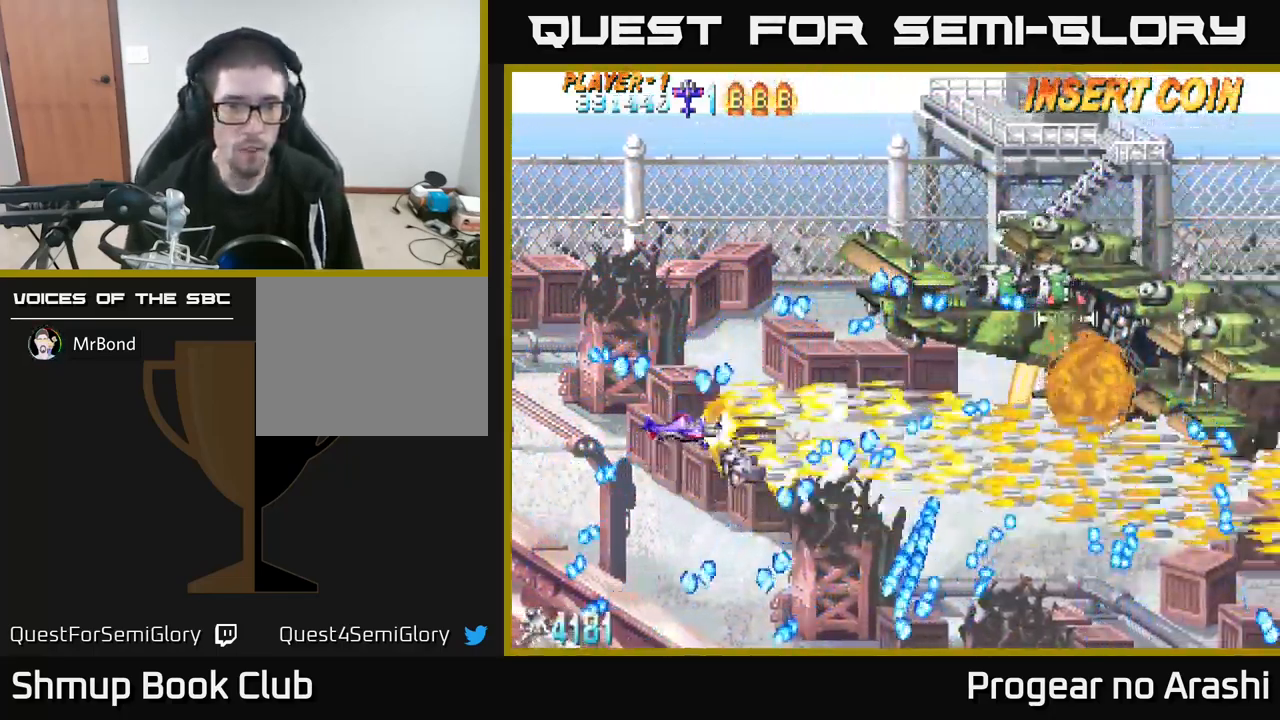
{"buttons": ["X", "DPAD_LEFT"], "left_stick": "center", "events": [[166, "DPAD_RIGHT", "down"], [216, "DPAD_RIGHT", "up"], [216, "DPAD_UP", "down"], [300, "DPAD_UP", "up"], [400, "DPAD_LEFT", "down"], [466, "DPAD_UP", "down"], [516, "DPAD_UP", "up"]]}
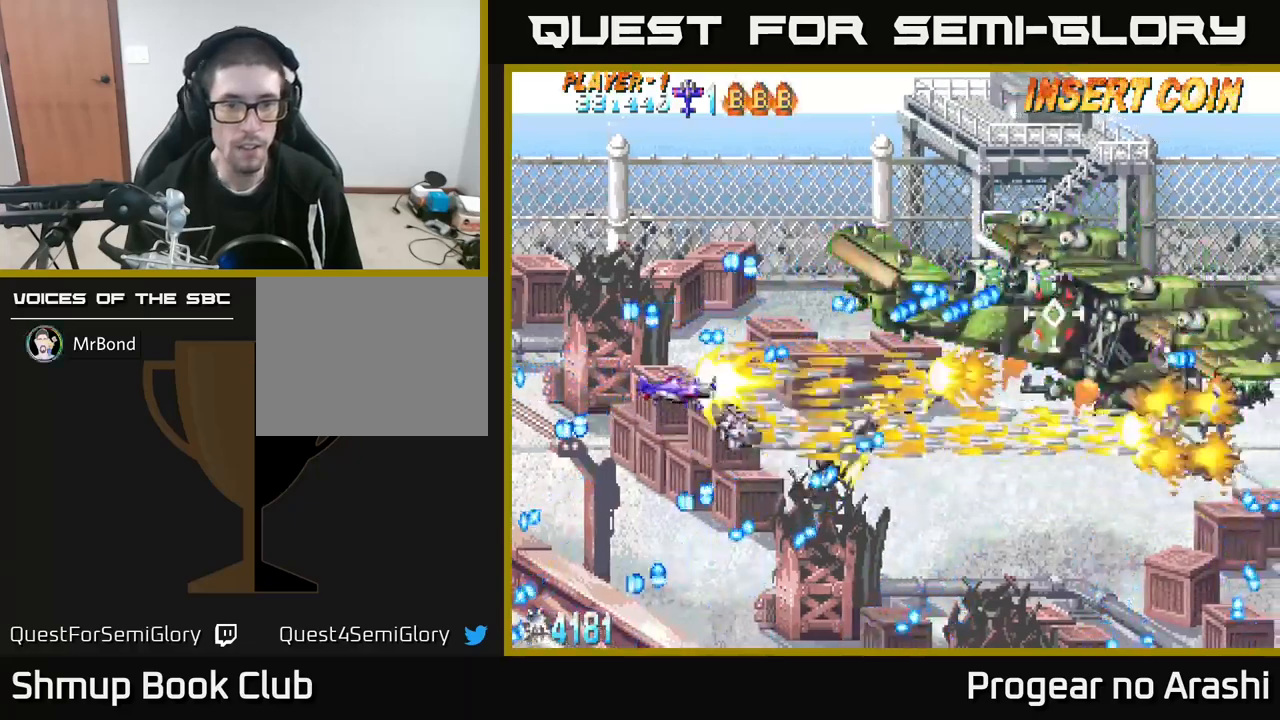
{"buttons": [], "left_stick": "center", "events": [[17, "DPAD_LEFT", "up"], [200, "DPAD_DOWN", "down"], [300, "DPAD_DOWN", "up"], [367, "X", "up"]]}
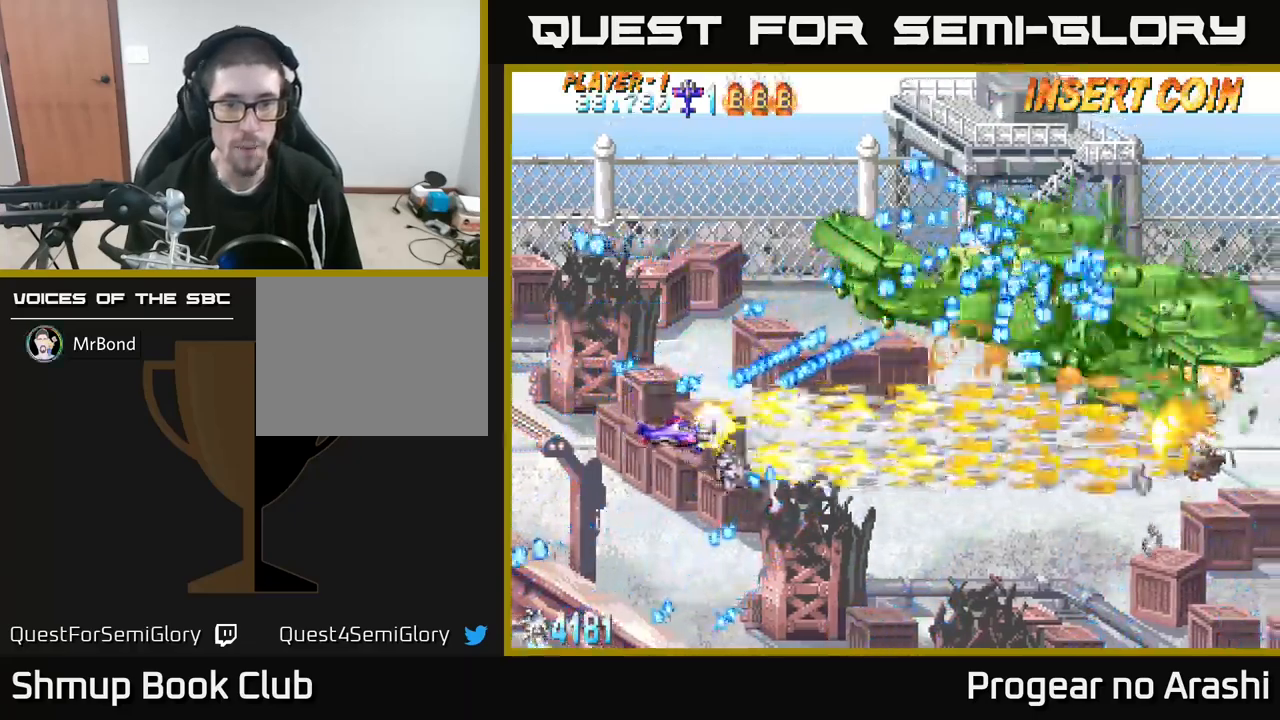
{"buttons": ["DPAD_DOWN"], "left_stick": "center", "events": [[134, "DPAD_RIGHT", "down"], [300, "DPAD_DOWN", "down"], [484, "DPAD_RIGHT", "up"]]}
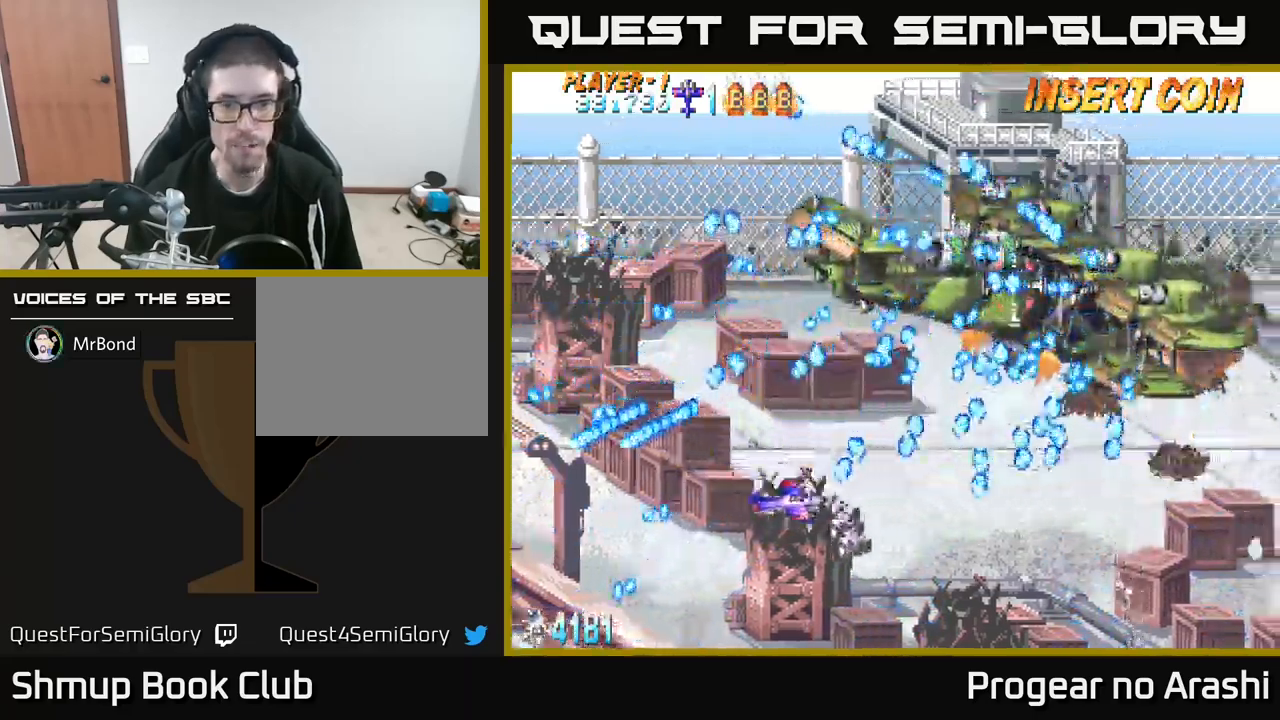
{"buttons": [], "left_stick": "center", "events": [[167, "DPAD_RIGHT", "down"], [350, "DPAD_RIGHT", "up"], [367, "DPAD_DOWN", "up"]]}
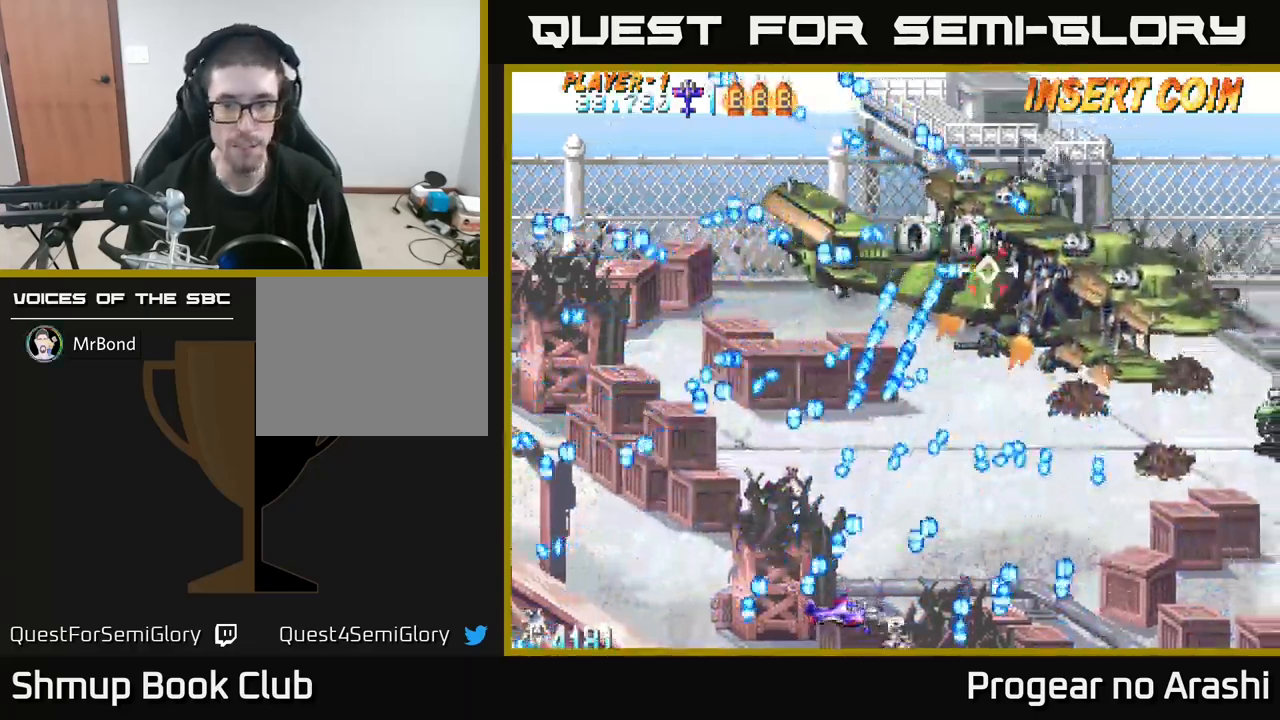
{"buttons": [], "left_stick": "center", "events": [[184, "DPAD_RIGHT", "down"], [284, "DPAD_RIGHT", "up"]]}